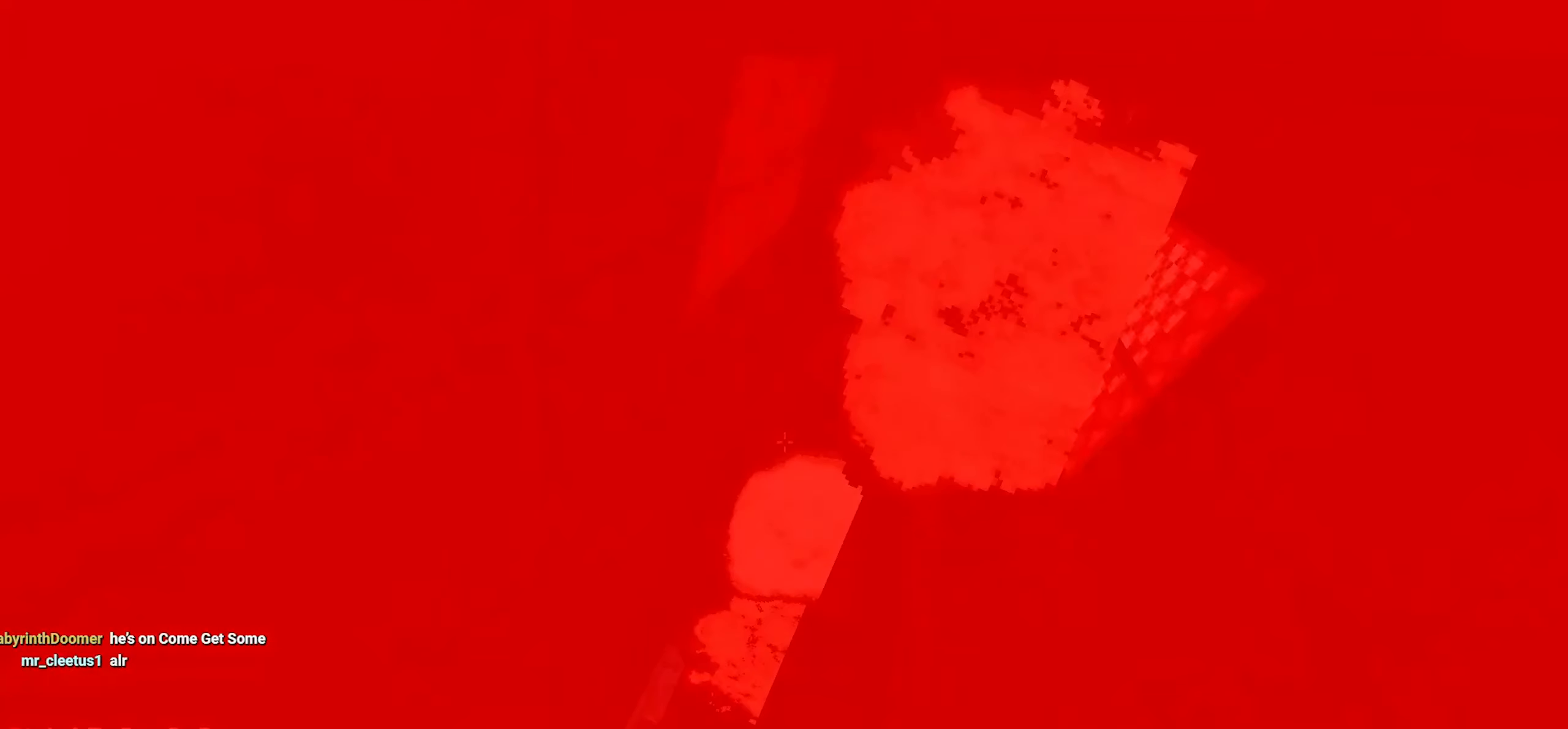
Gameplay with keyboard and mouse; each line is a JSON object with the keys and mouse buttons held at the frame after it. "events" lists presses ("down") and releases ("up") of "1", "2", "3", "4", "a", "alt", "c", "ctrl", "d", "e", "f", "q", "r", "s", "shift", "space", "tab", "v", "w", "x", "z", "mouse_left", "mouse_wheel" and "mouse_right" between this image and that frame as [ms after this image, input, new state], when the widget could be followed in between. "mouse_left", "mouse_wheel", "mouse_right" = the "left", "wheel", "right" buttons of the "mouse" list. No other keys are recorded. "wheel" means that the mouse wheel is clicked or scrolled. Not read: mouse_move.
{"keys": [], "mouse": [], "events": [[100, "w", "down"], [150, "a", "down"], [250, "a", "up"], [300, "w", "up"]]}
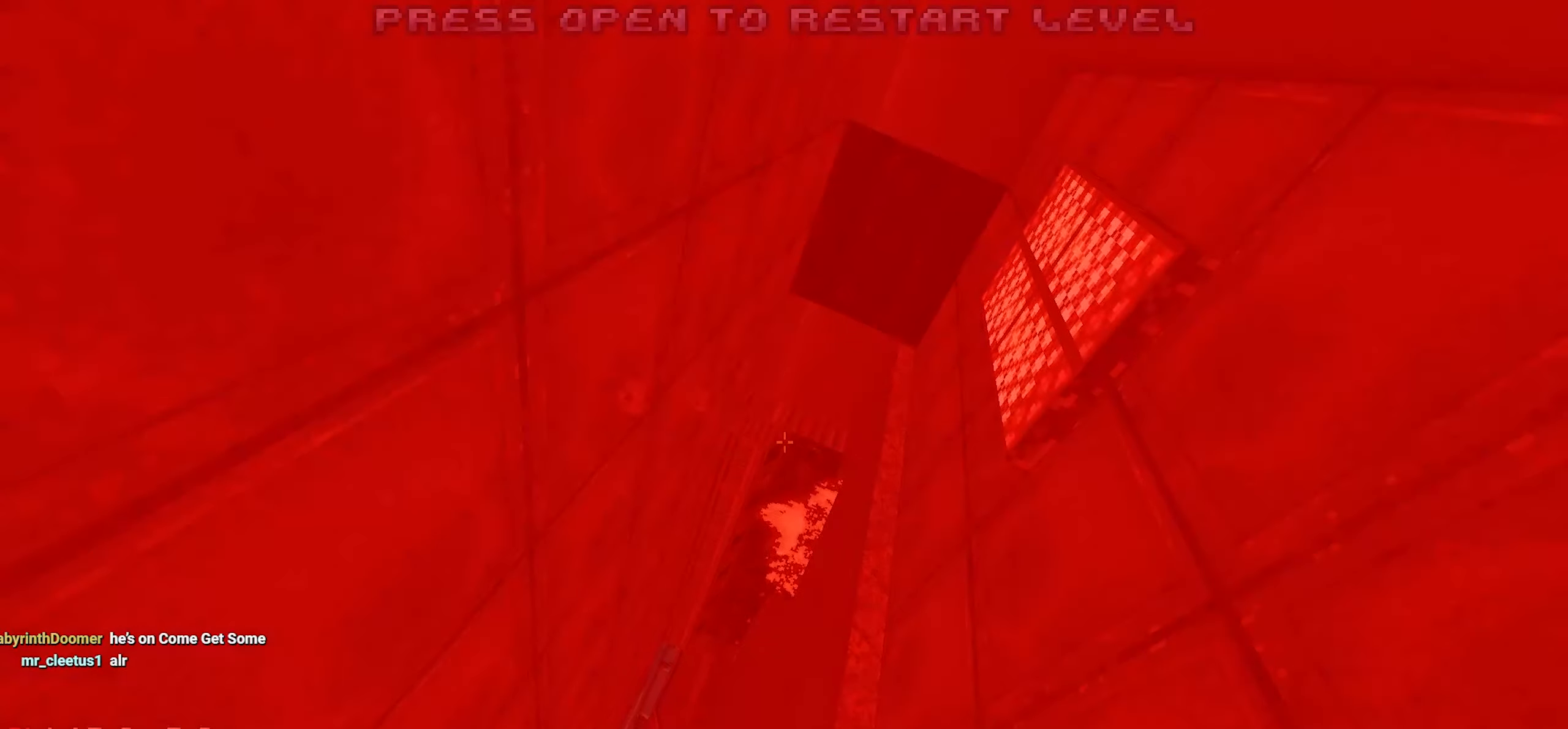
{"keys": [], "mouse": [], "events": []}
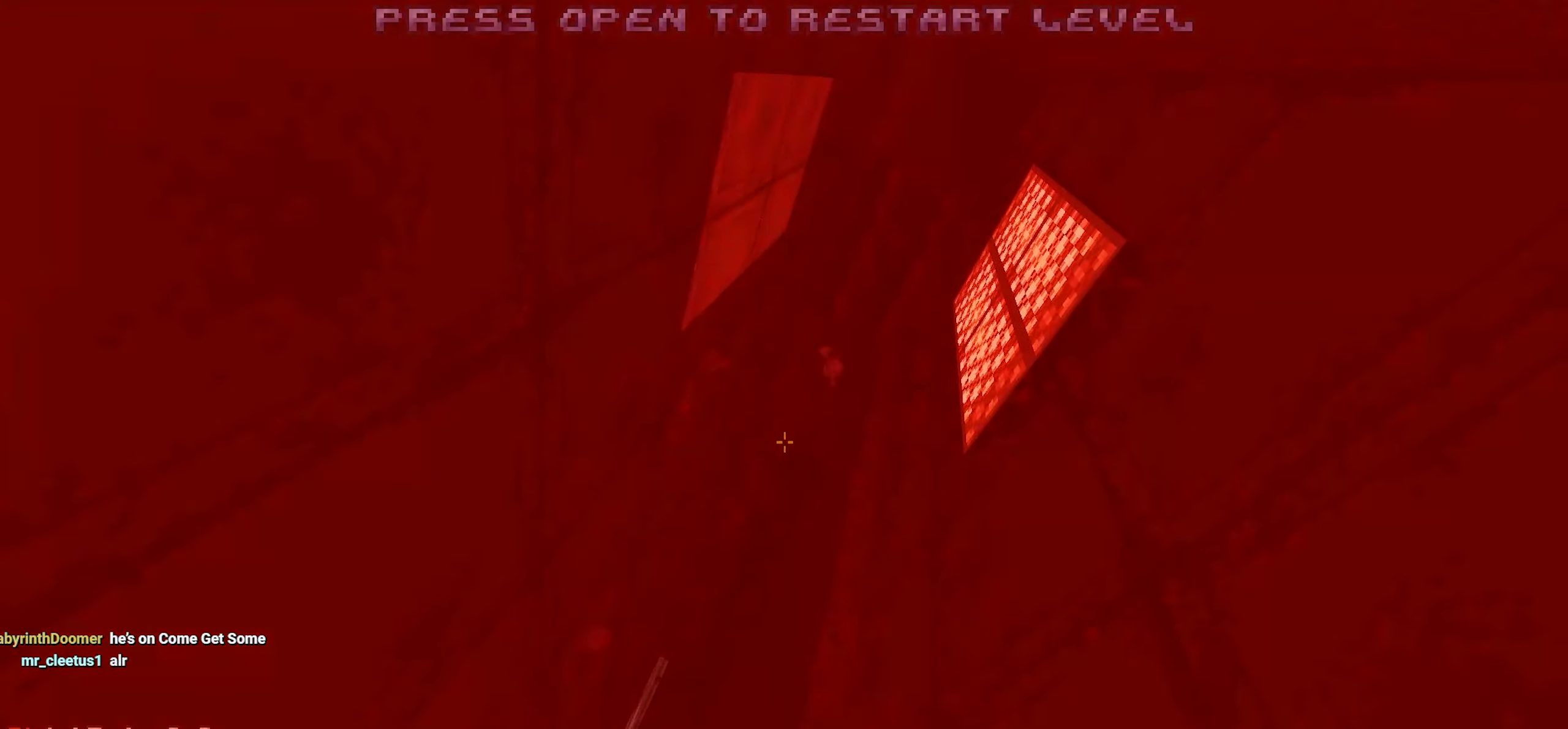
{"keys": [], "mouse": [], "events": []}
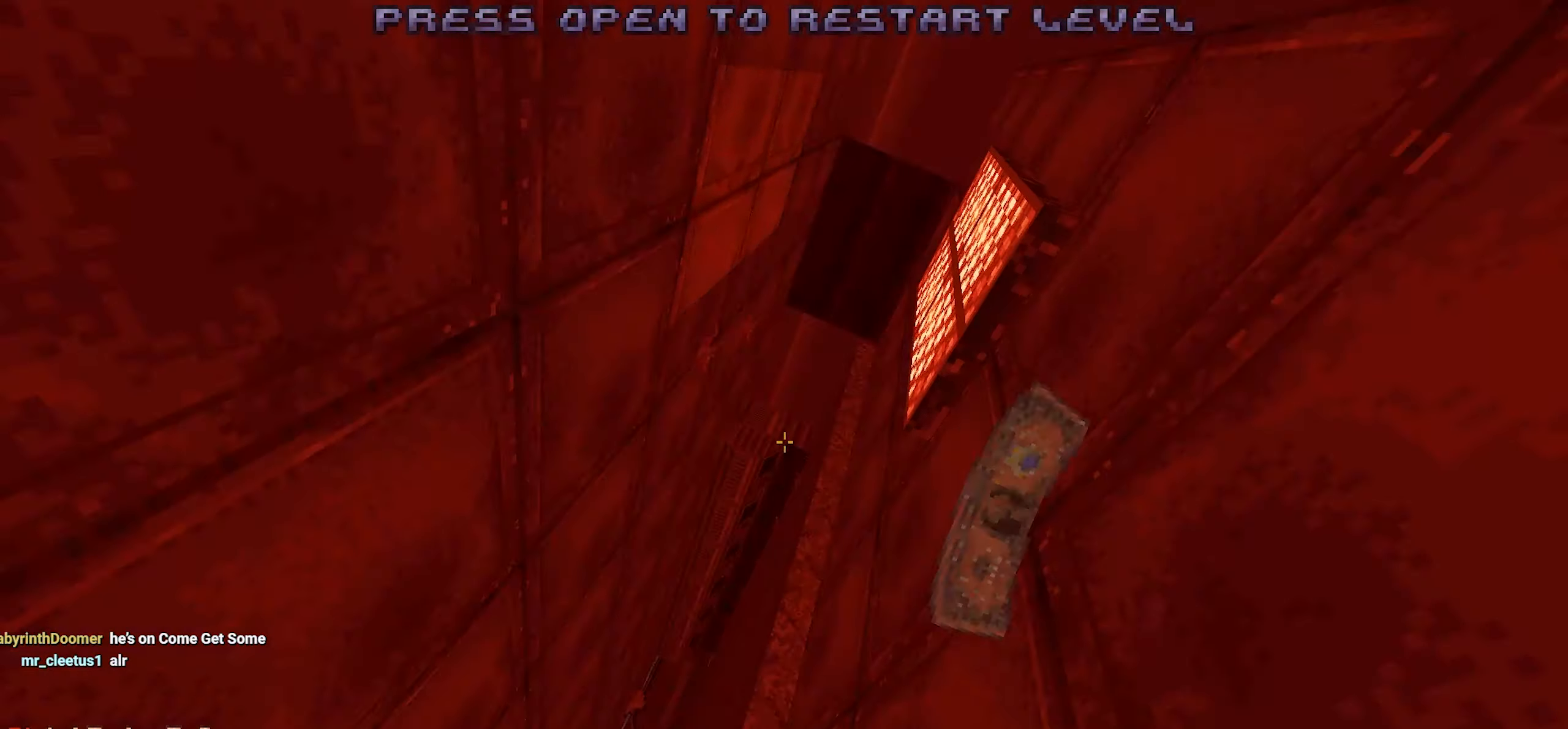
{"keys": [], "mouse": [], "events": []}
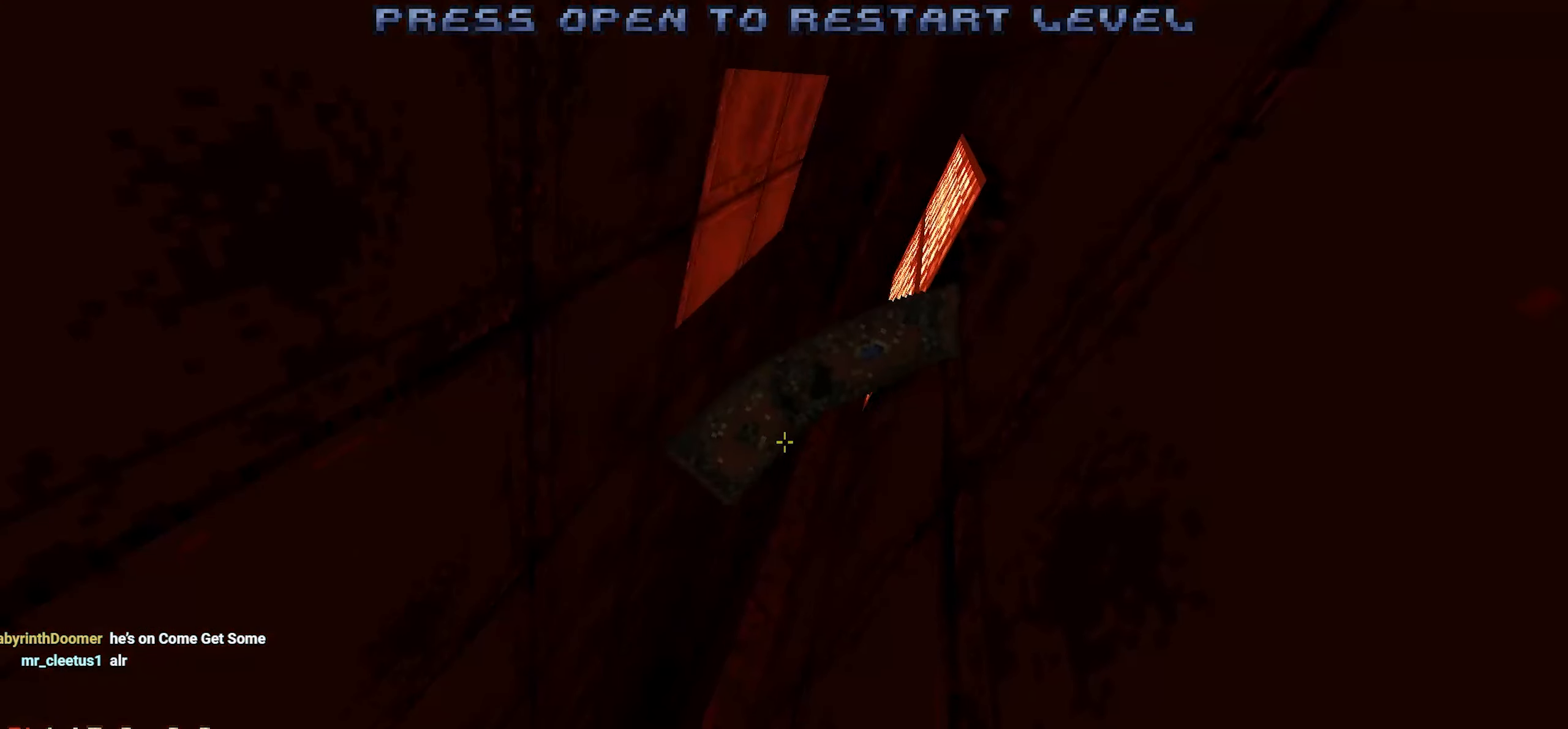
{"keys": [], "mouse": [], "events": []}
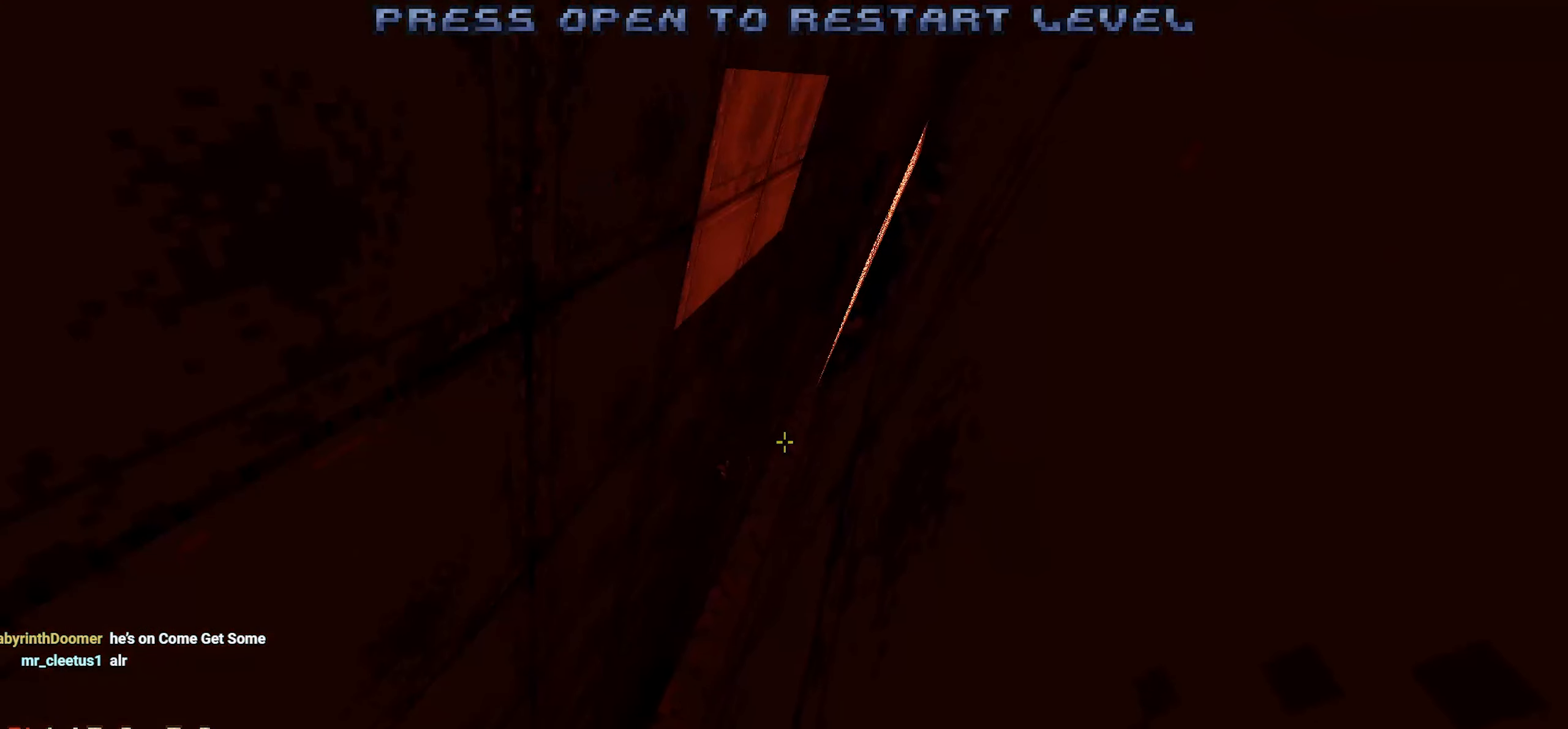
{"keys": [], "mouse": [], "events": []}
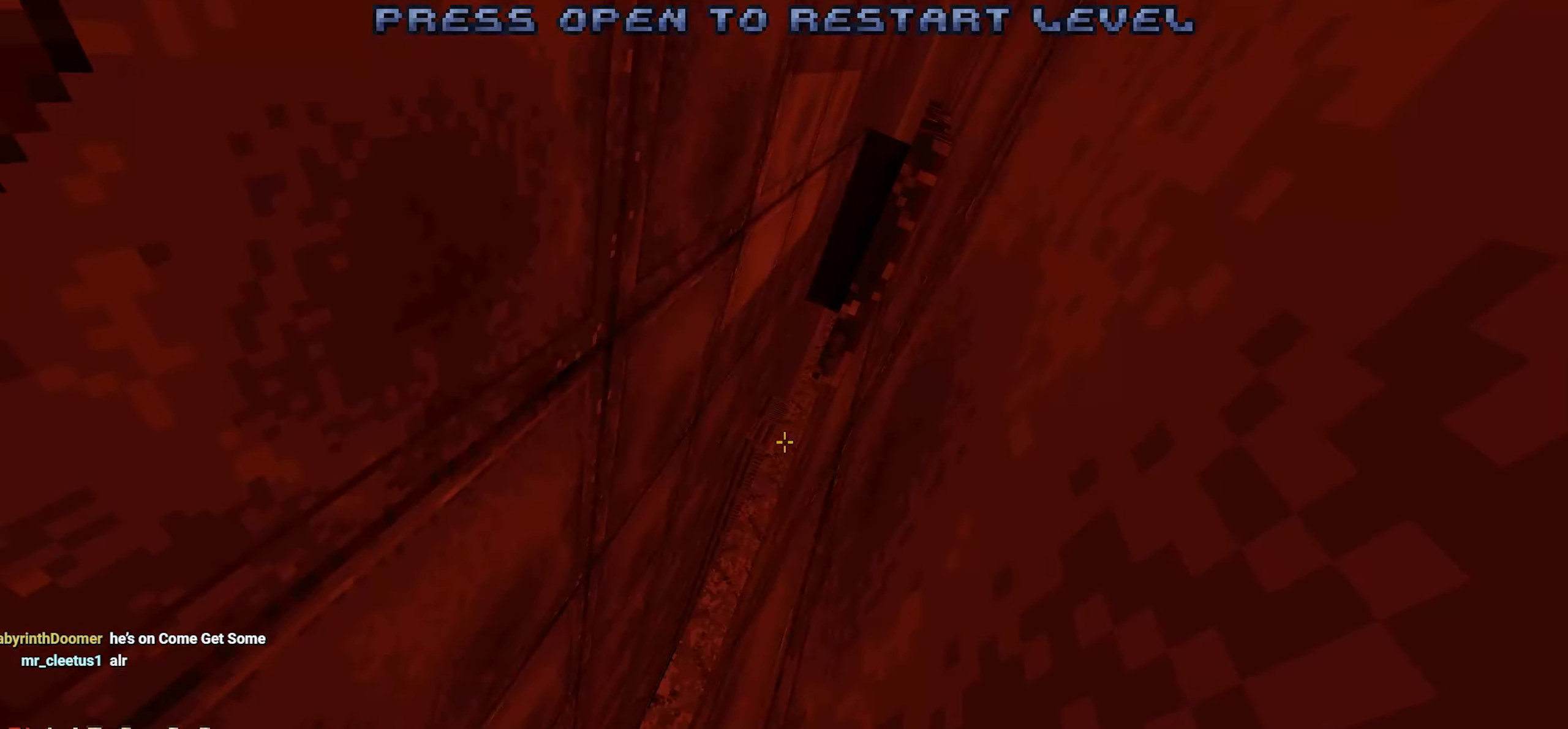
{"keys": [], "mouse": [], "events": []}
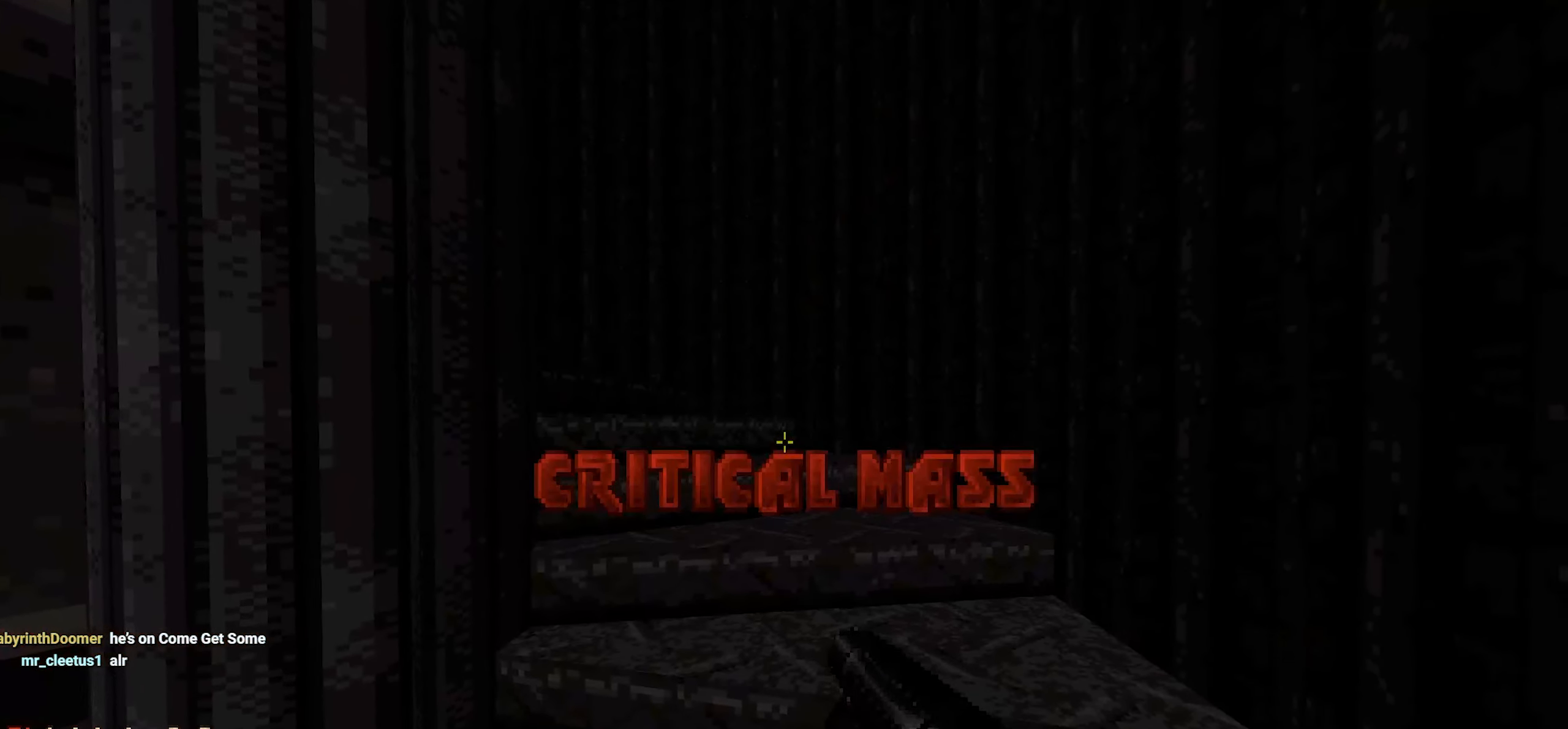
{"keys": ["d", "w"], "mouse": [], "events": [[317, "w", "down"], [500, "d", "down"]]}
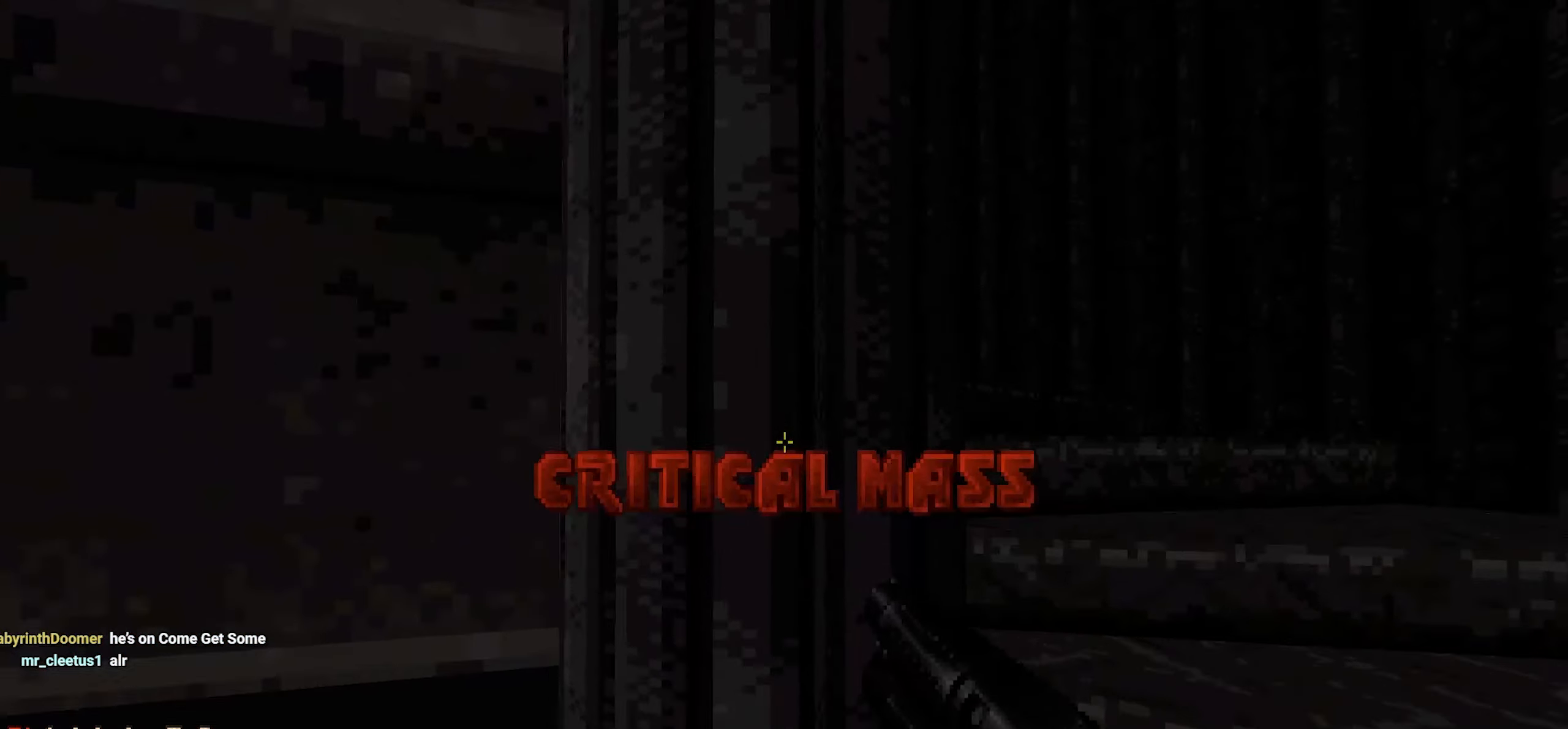
{"keys": ["w"], "mouse": [], "events": [[466, "d", "up"]]}
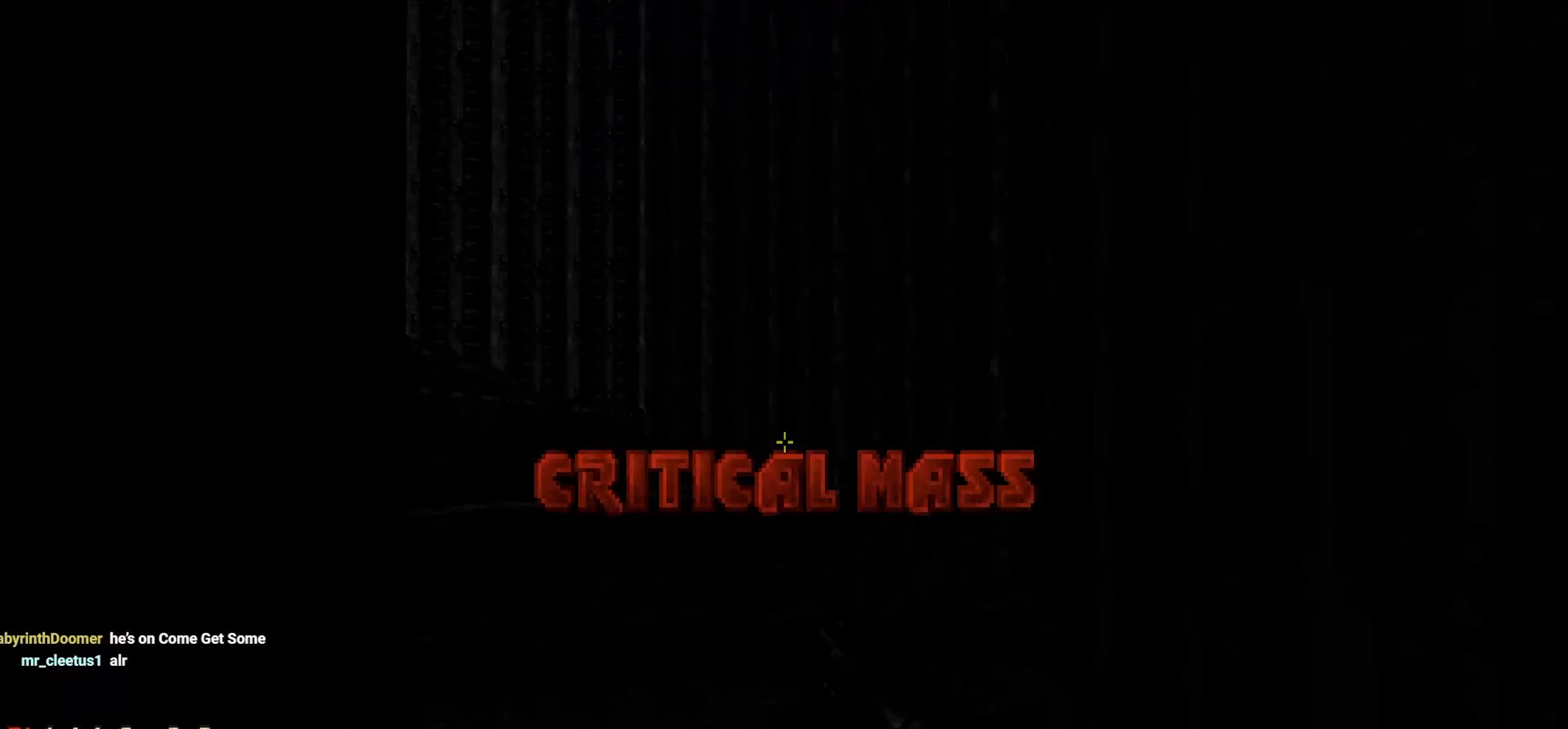
{"keys": [], "mouse": [], "events": [[16, "w", "up"], [150, "d", "down"], [150, "w", "down"], [250, "d", "up"], [250, "w", "up"], [383, "w", "down"], [483, "w", "up"]]}
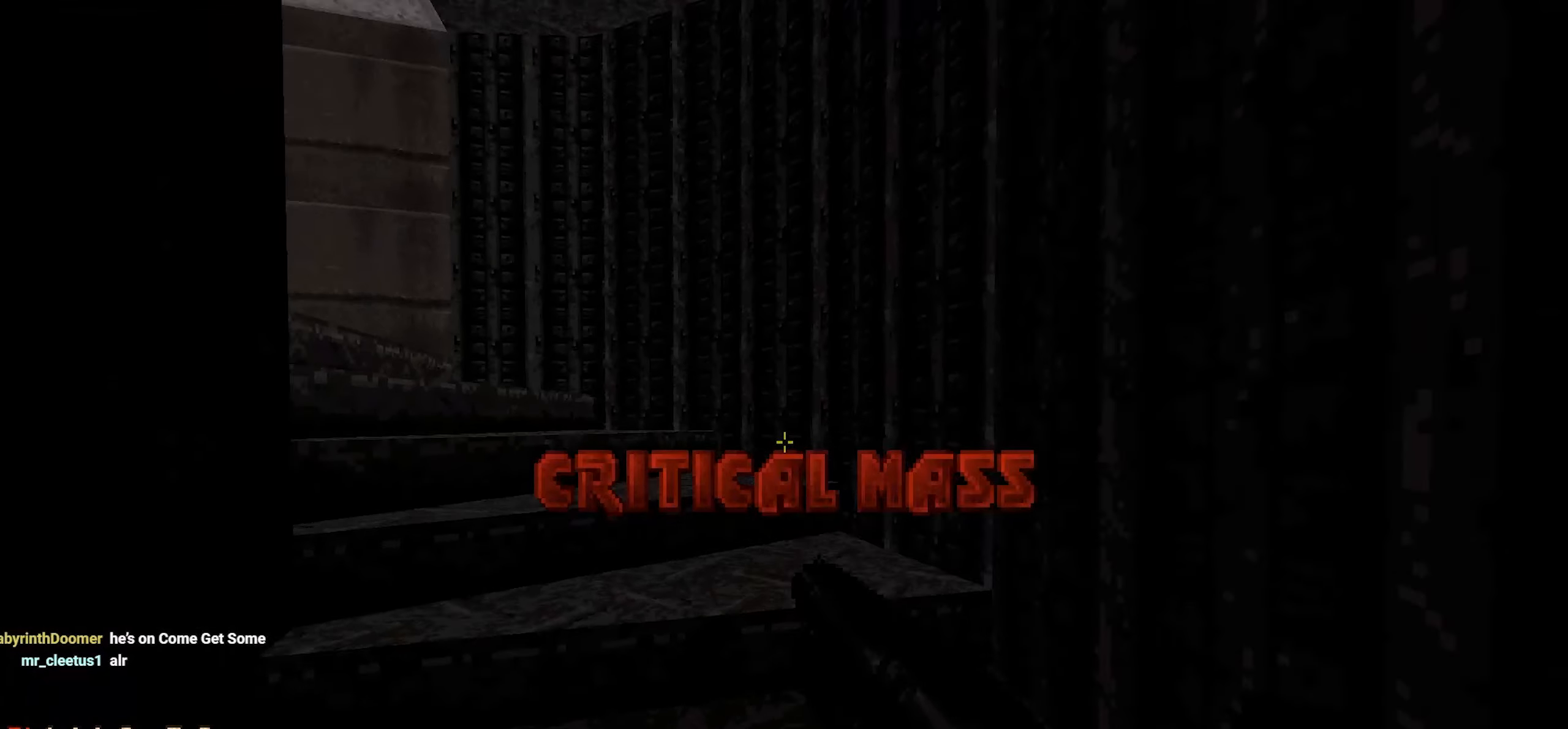
{"keys": ["a"], "mouse": [], "events": [[66, "d", "down"], [66, "w", "down"], [216, "d", "up"], [266, "w", "up"], [416, "a", "down"]]}
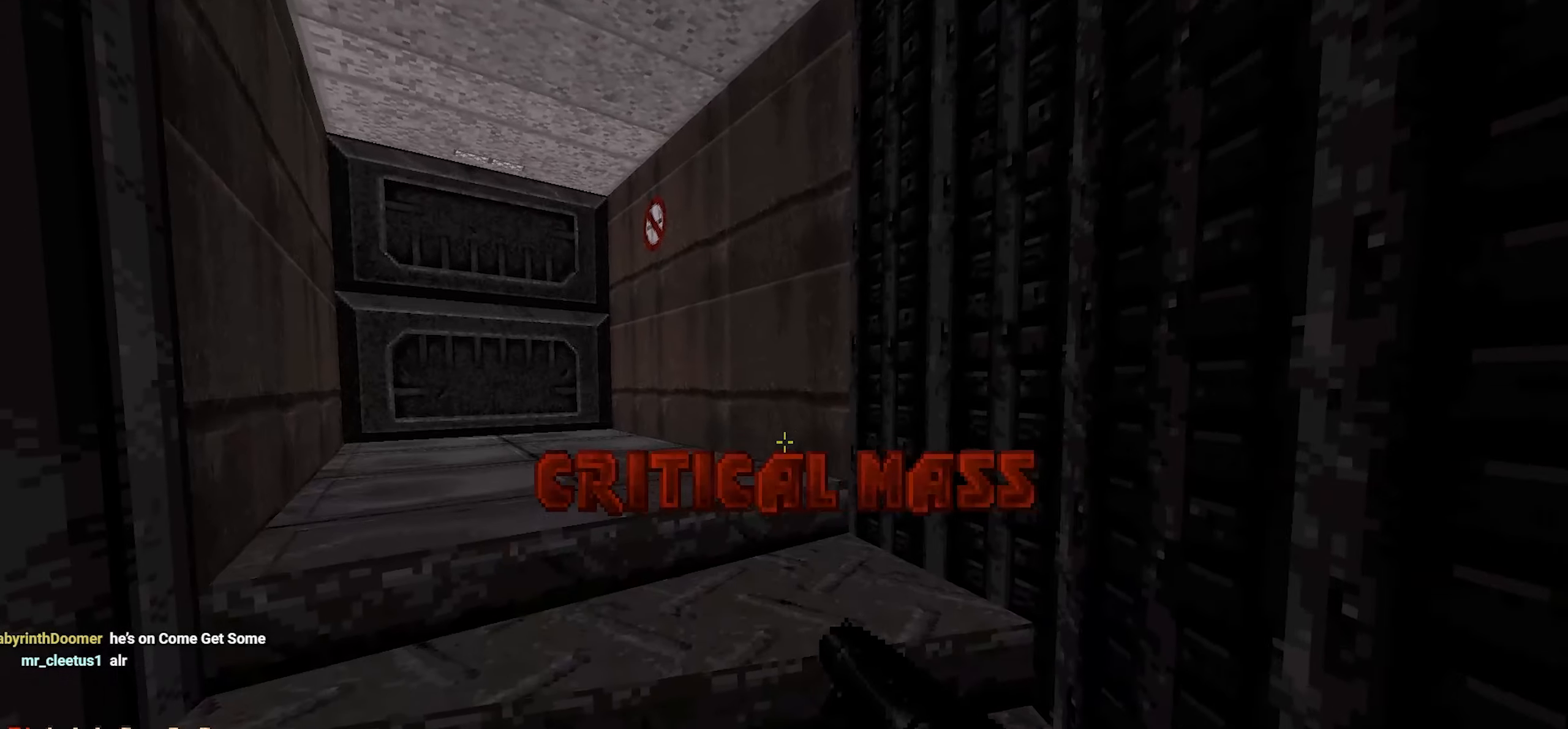
{"keys": ["w"], "mouse": [], "events": [[100, "w", "down"], [133, "a", "up"], [183, "d", "down"], [183, "w", "up"], [316, "d", "up"], [366, "mouse_wheel", "down"], [416, "mouse_wheel", "up"], [466, "w", "down"]]}
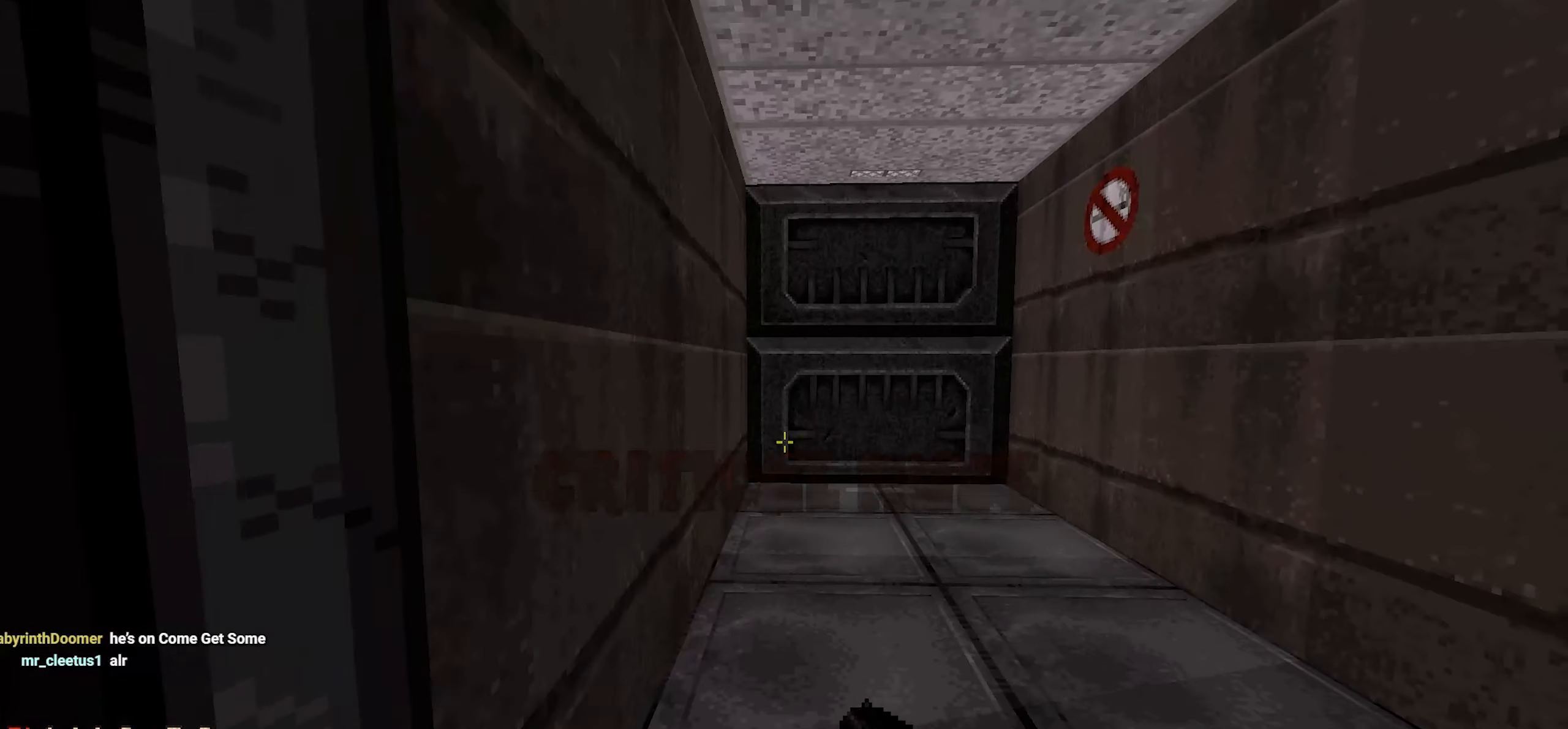
{"keys": [], "mouse": [], "events": [[66, "w", "up"], [300, "d", "down"], [383, "d", "up"]]}
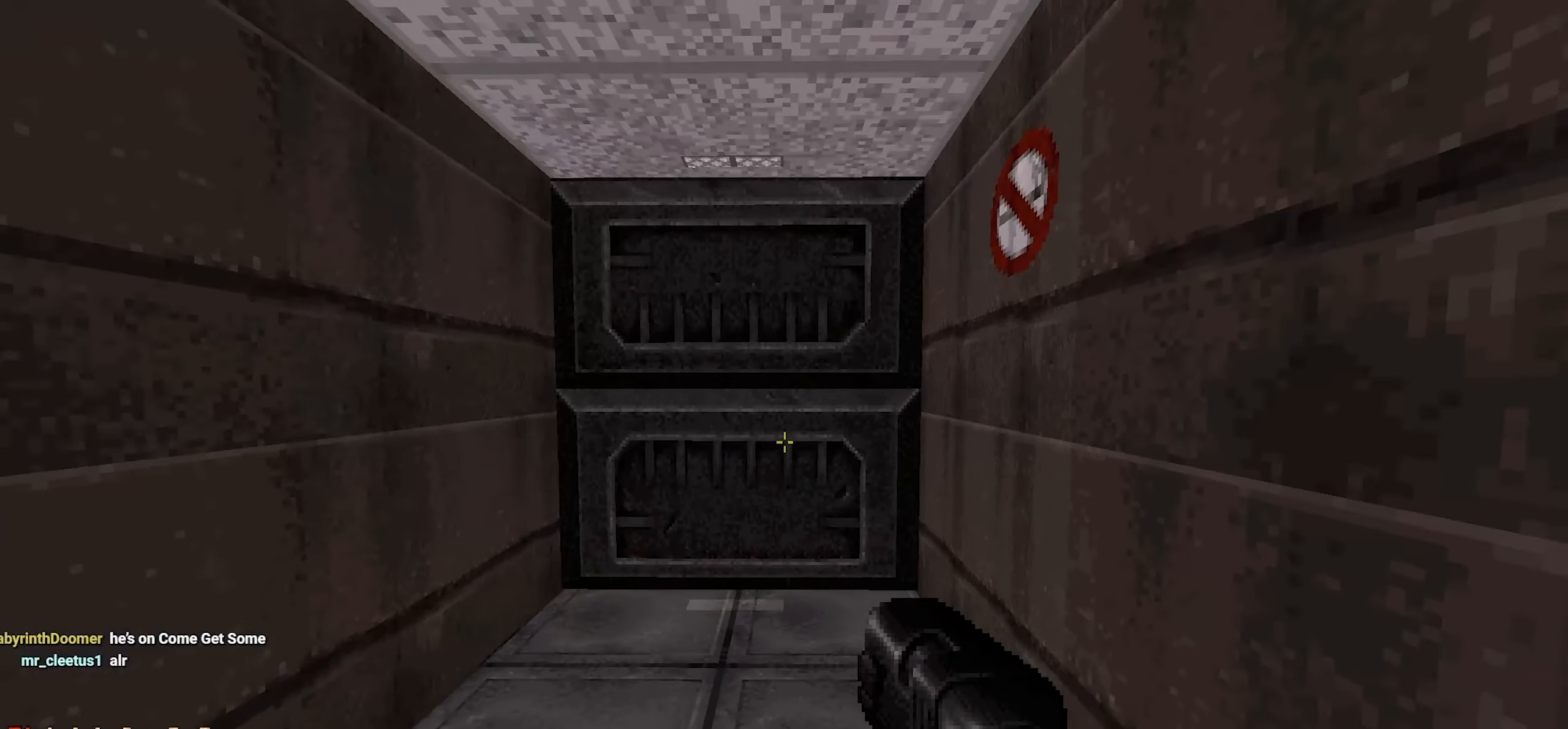
{"keys": [], "mouse": [], "events": []}
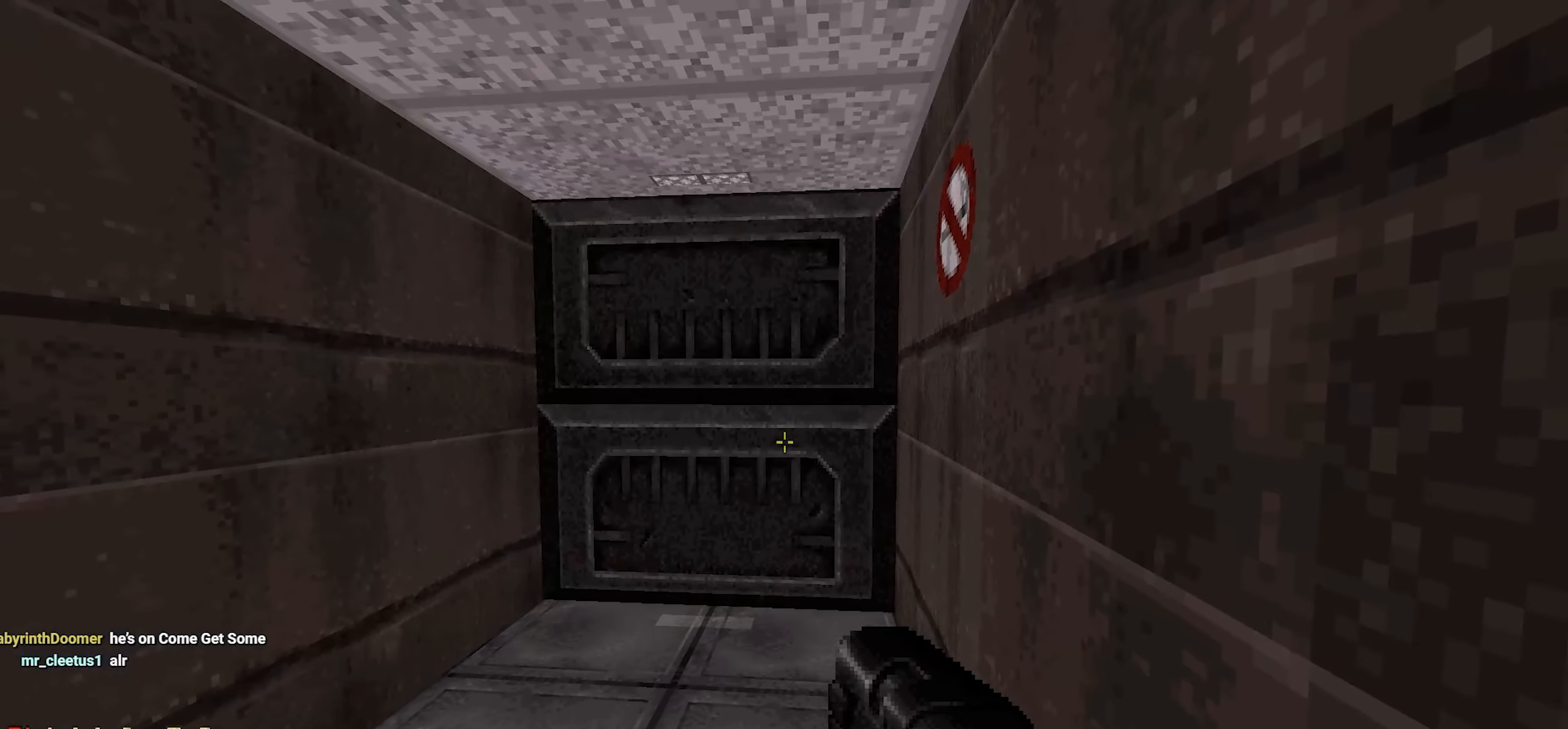
{"keys": [], "mouse": [], "events": [[416, "mouse_wheel", "down"], [466, "mouse_wheel", "up"]]}
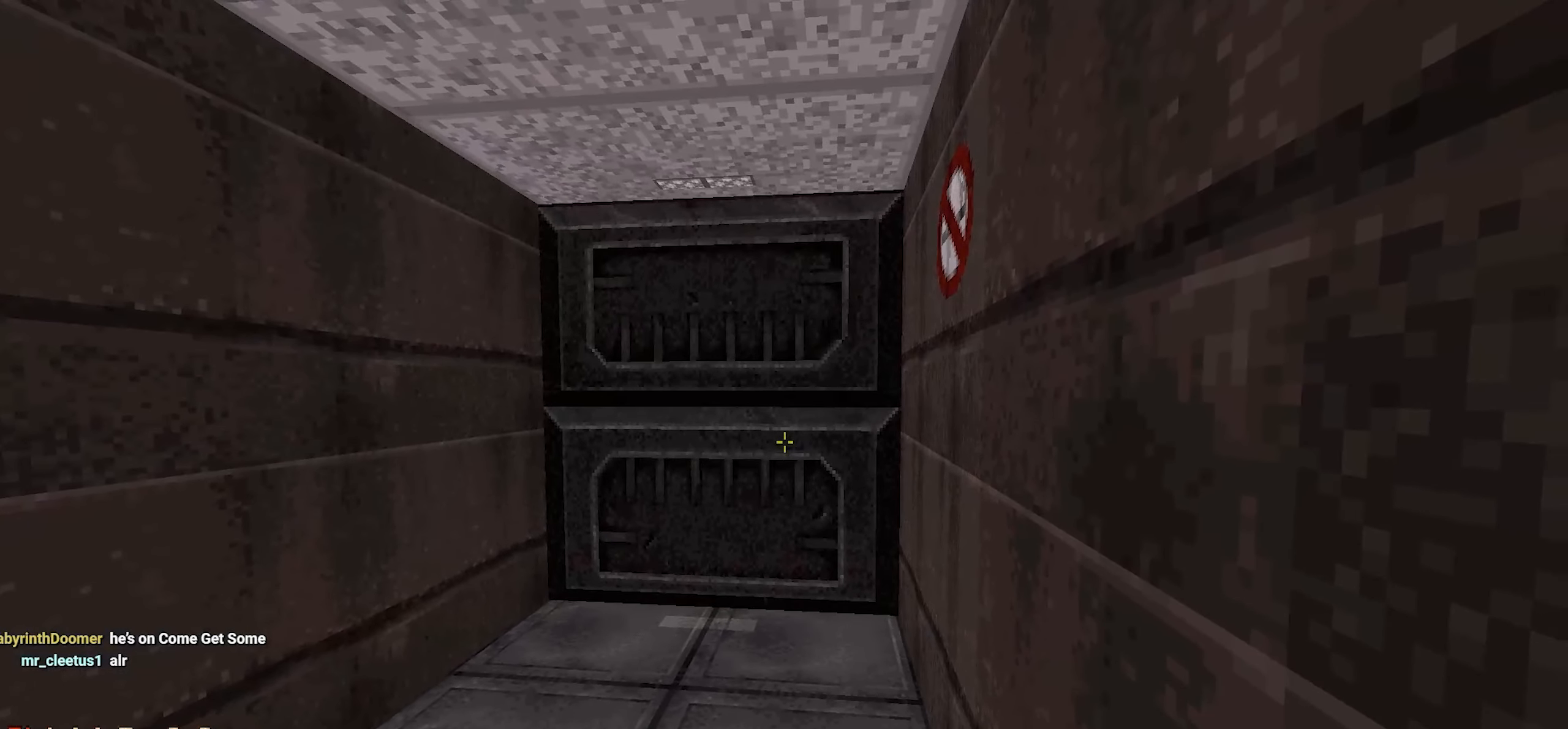
{"keys": [], "mouse": [], "events": []}
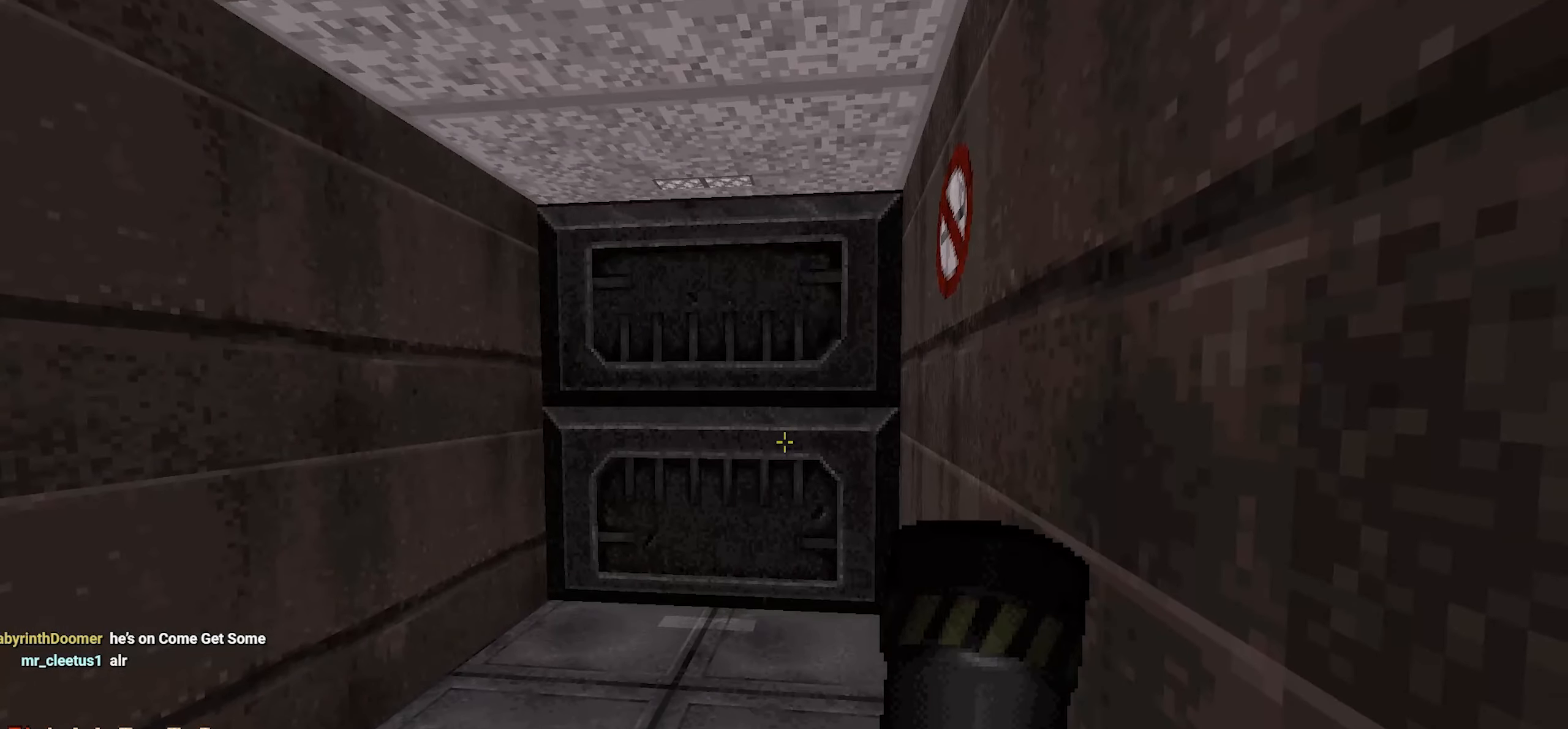
{"keys": [], "mouse": [], "events": [[33, "mouse_wheel", "down"], [83, "mouse_wheel", "up"]]}
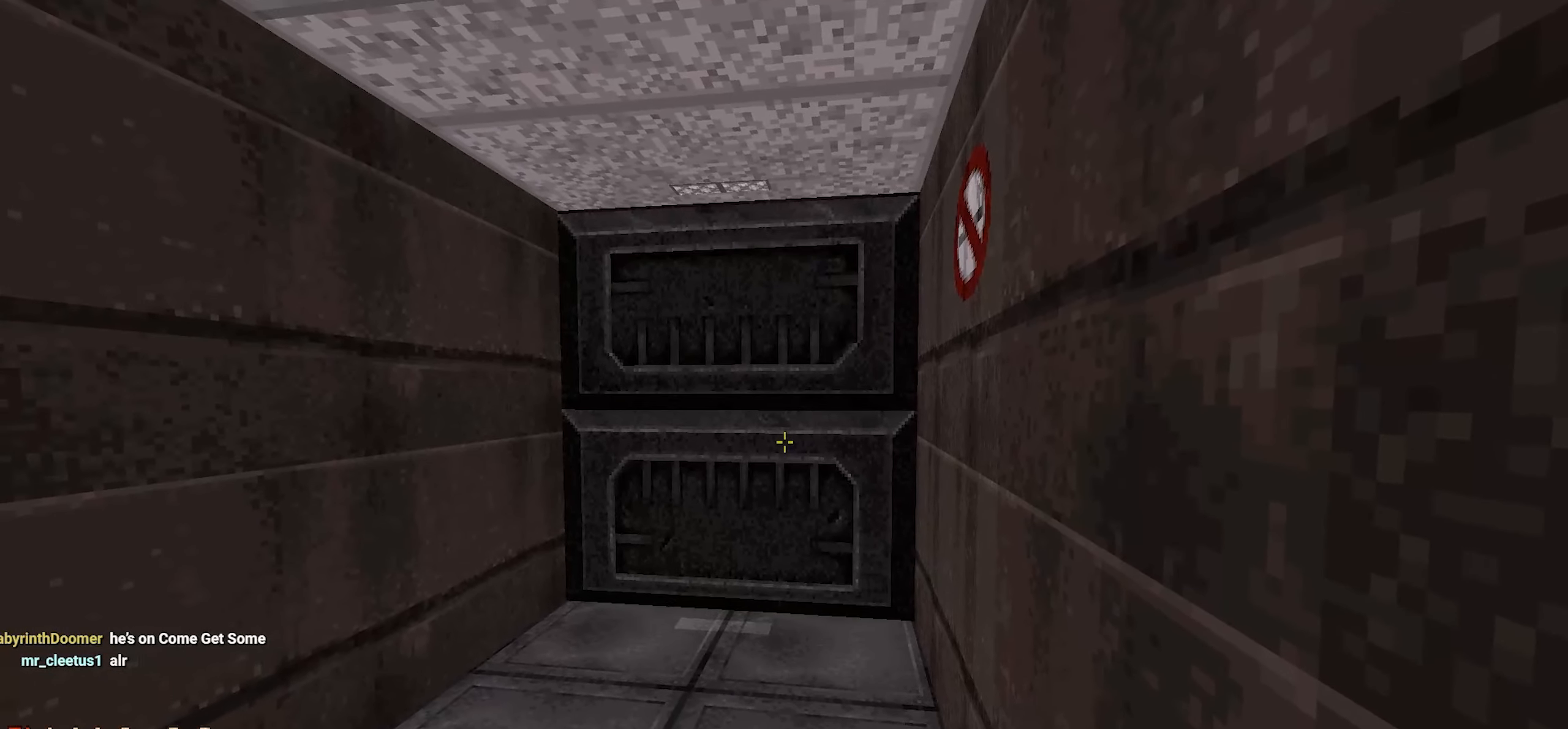
{"keys": [], "mouse": [], "events": []}
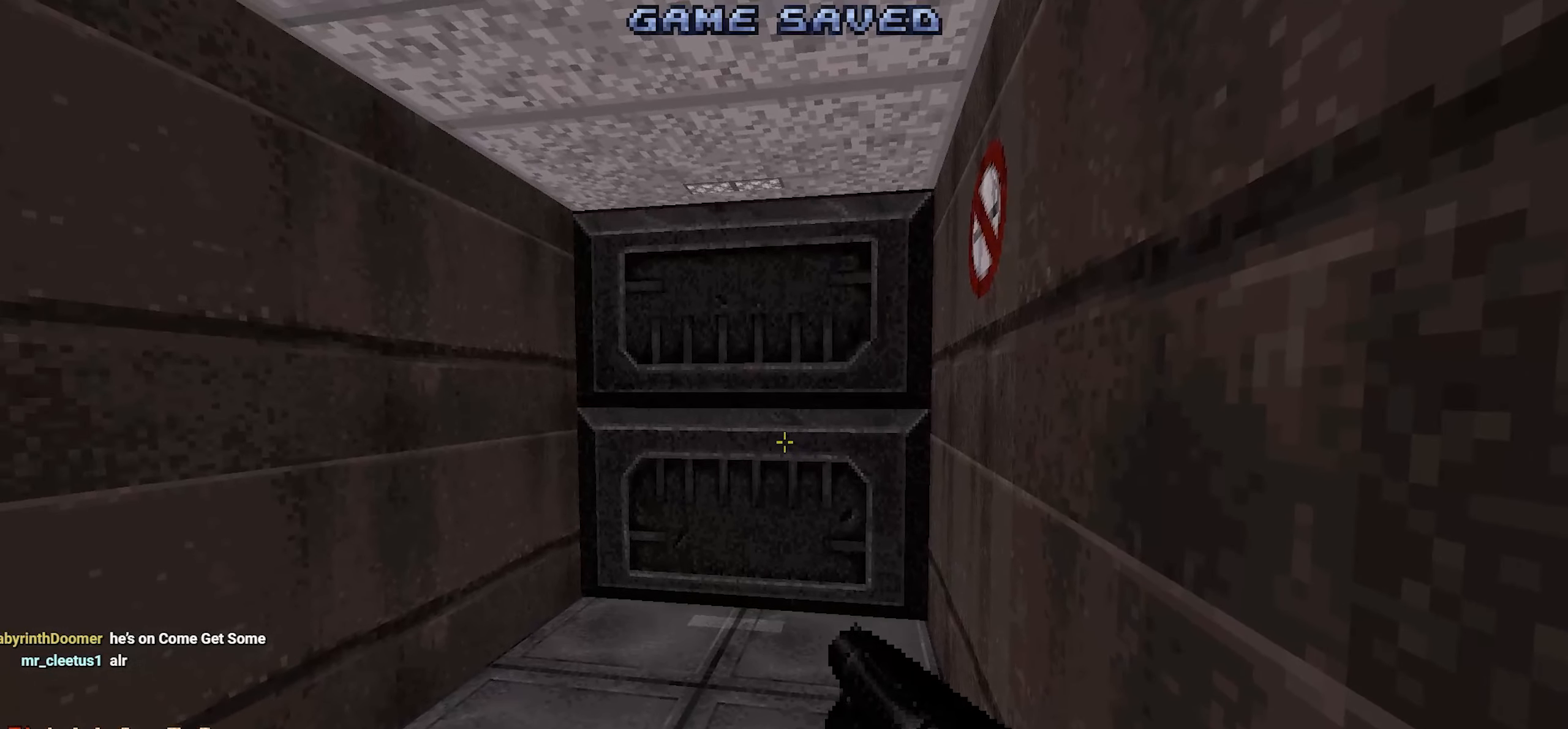
{"keys": ["w"], "mouse": [], "events": [[483, "w", "down"]]}
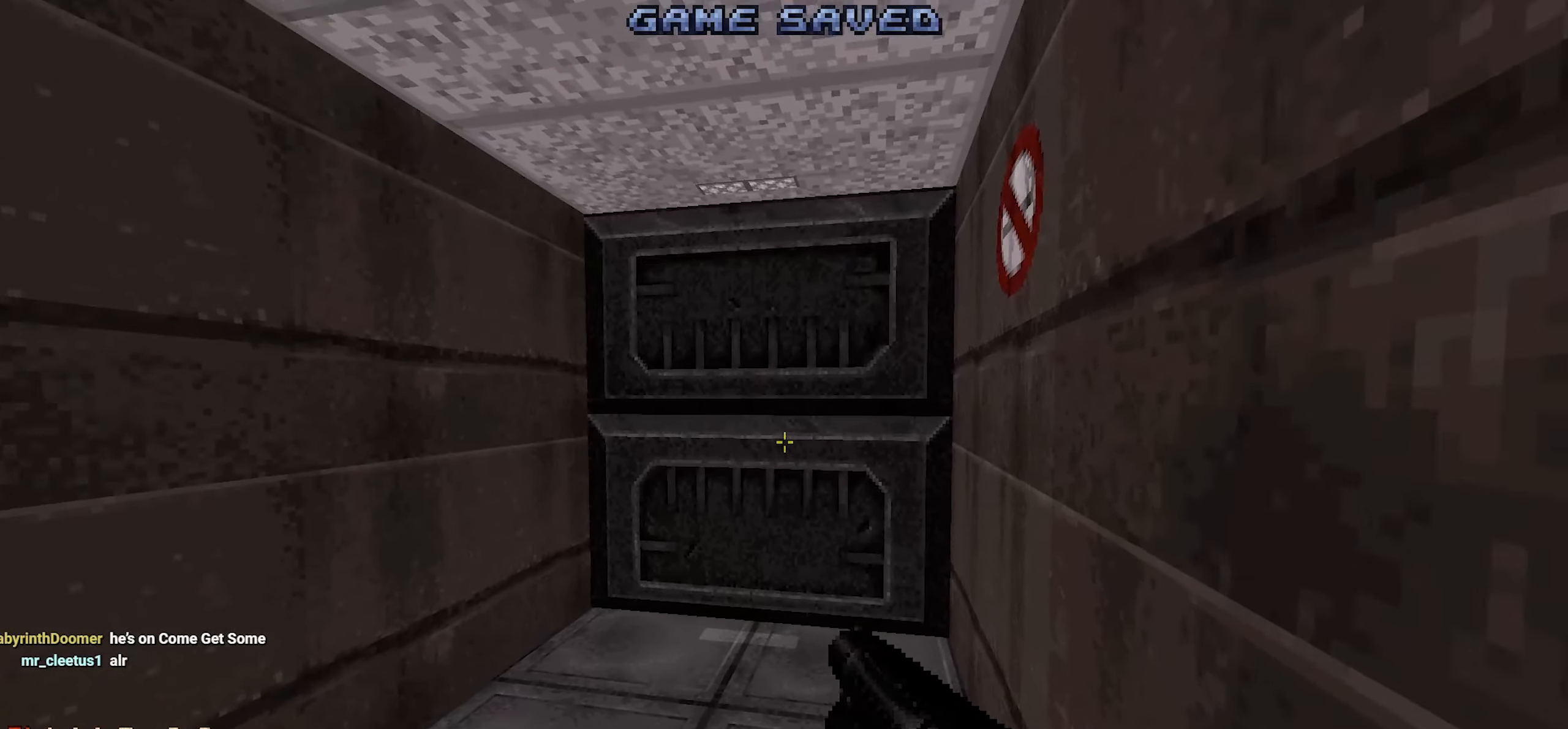
{"keys": ["s"], "mouse": [], "events": [[266, "w", "up"], [350, "e", "down"], [350, "s", "down"], [450, "e", "up"]]}
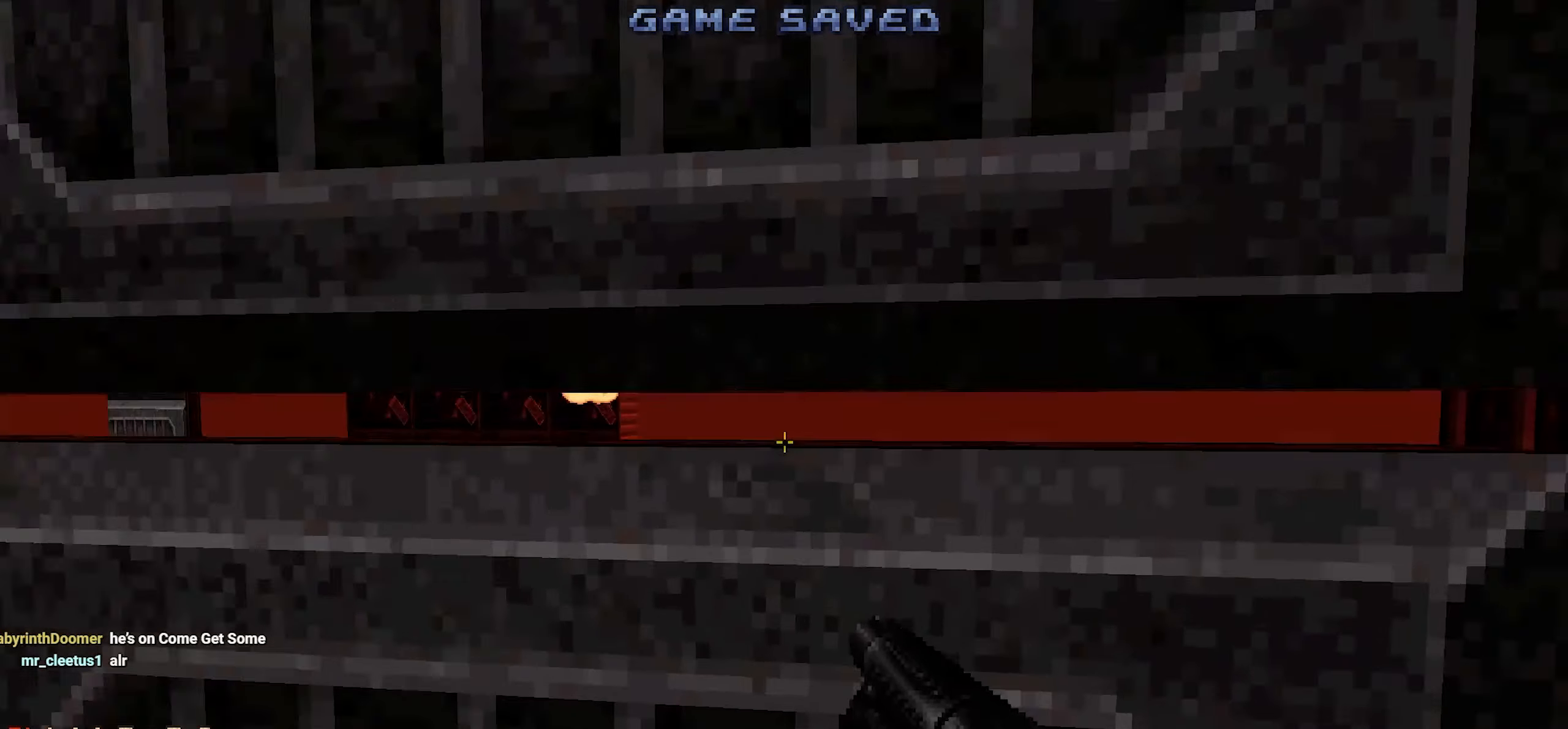
{"keys": ["w"], "mouse": [], "events": [[50, "s", "up"], [283, "w", "down"]]}
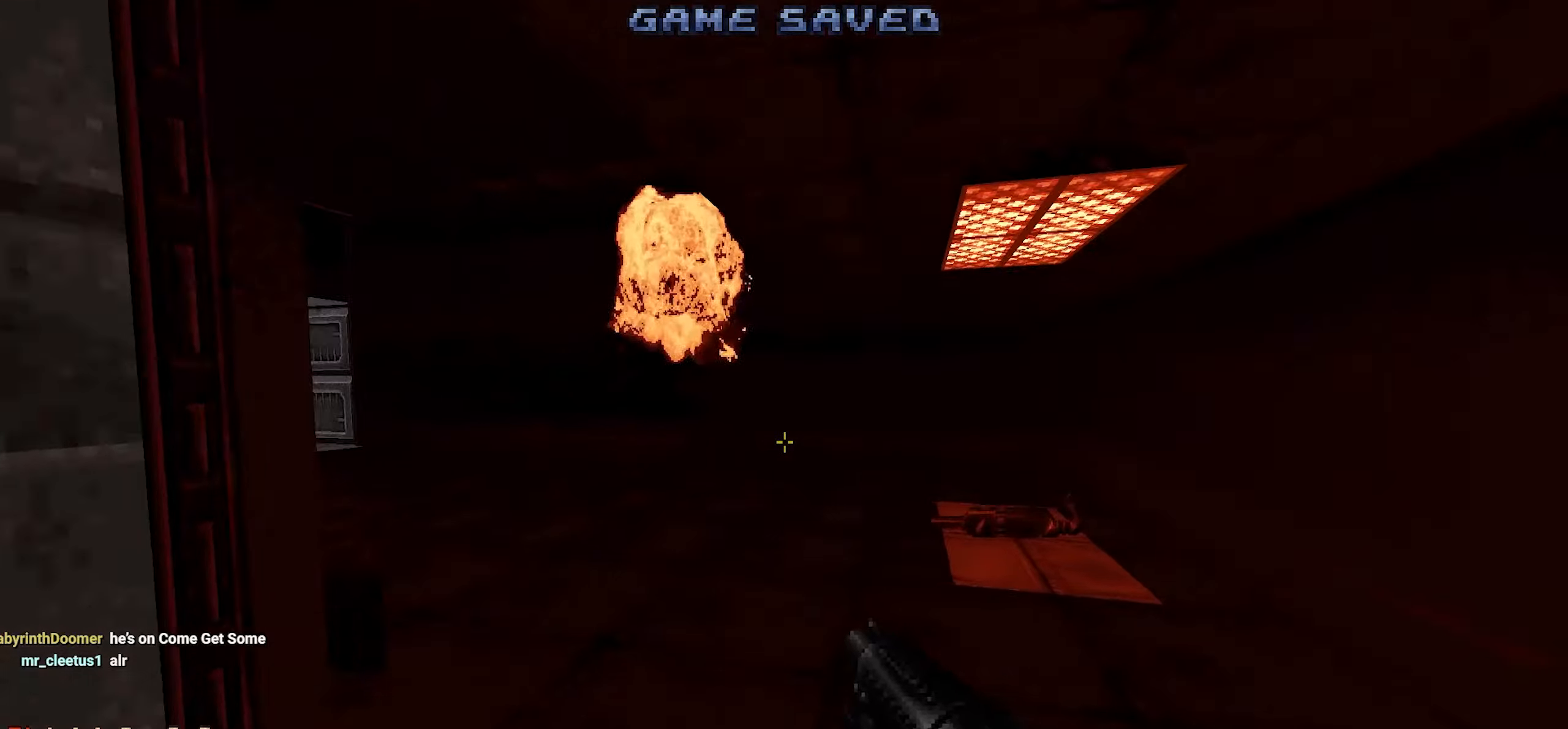
{"keys": ["w"], "mouse": [], "events": [[16, "d", "down"], [300, "w", "up"], [400, "d", "up"], [400, "w", "down"]]}
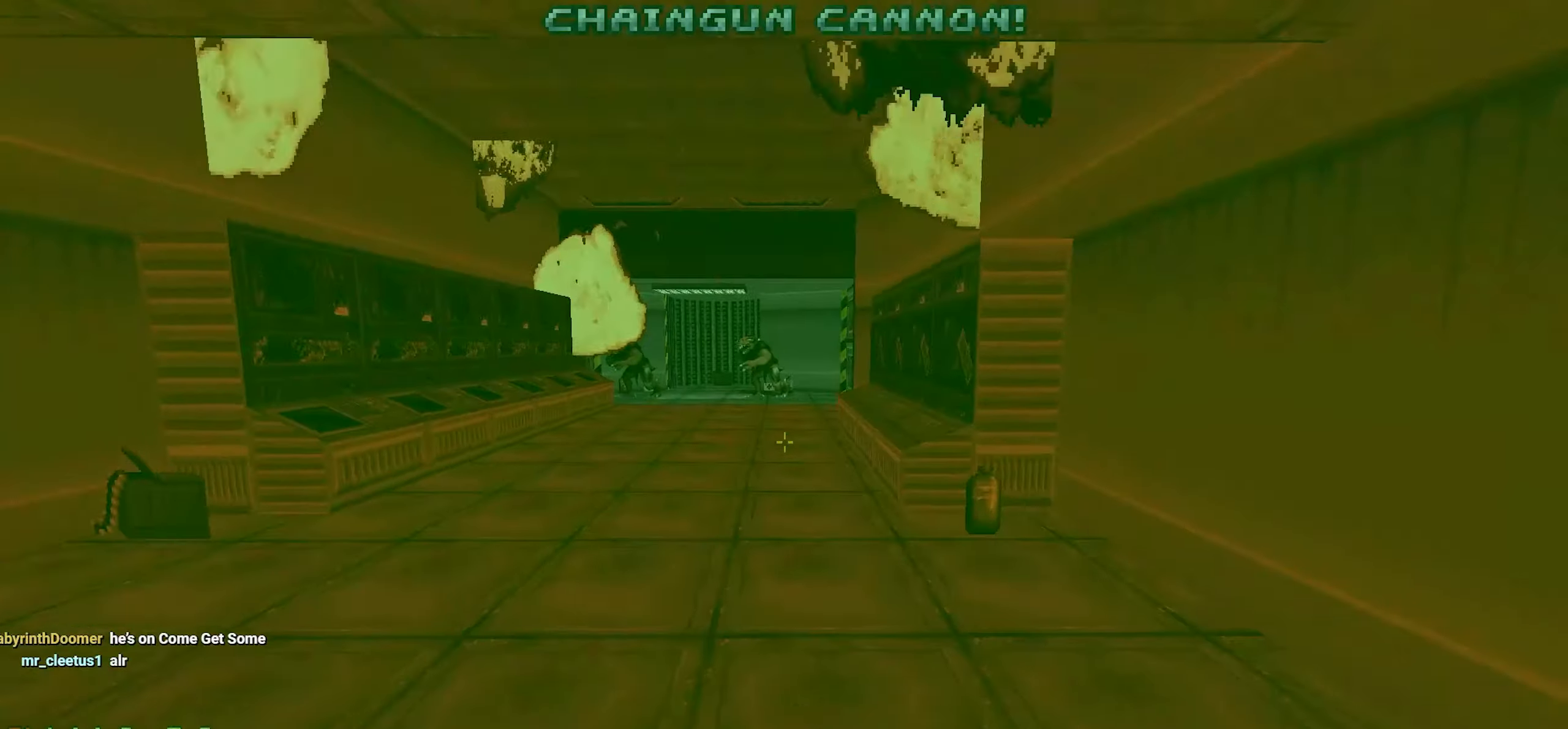
{"keys": ["a", "w"], "mouse": ["left"], "events": [[66, "d", "down"], [216, "d", "up"], [316, "a", "down"], [450, "mouse_left", "down"]]}
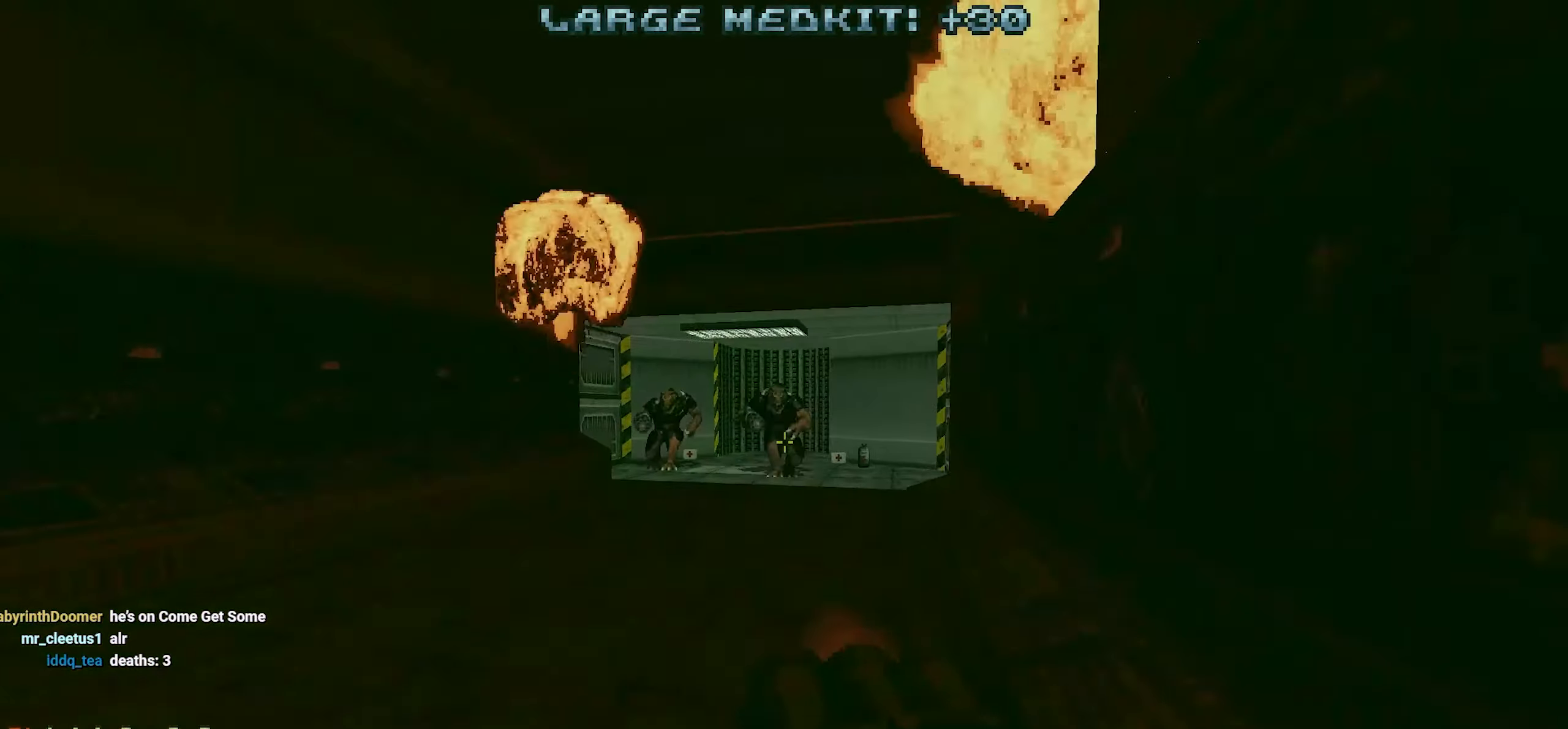
{"keys": ["d", "w"], "mouse": ["left"], "events": [[83, "a", "up"], [283, "d", "down"]]}
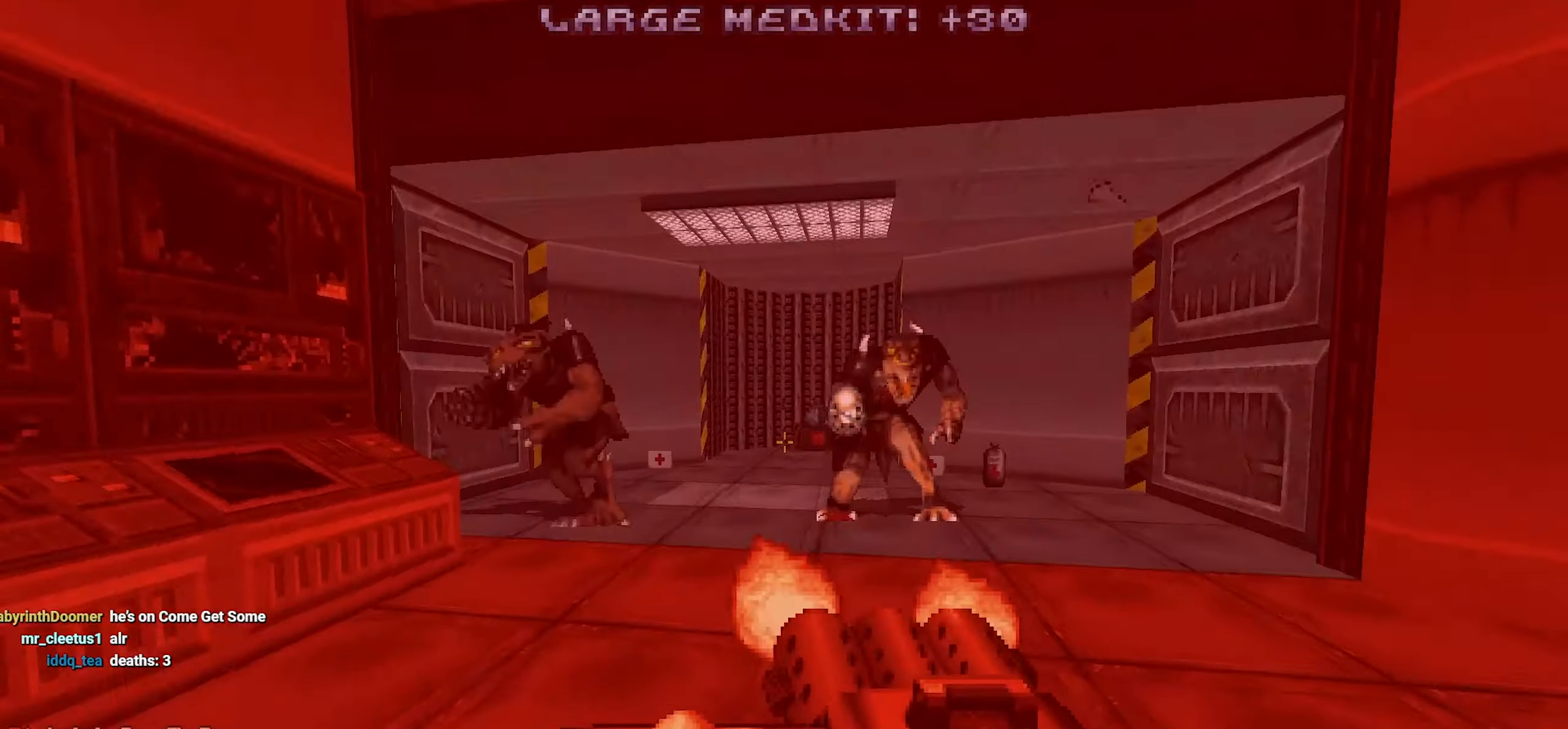
{"keys": [], "mouse": ["left"], "events": [[350, "w", "up"], [483, "d", "up"]]}
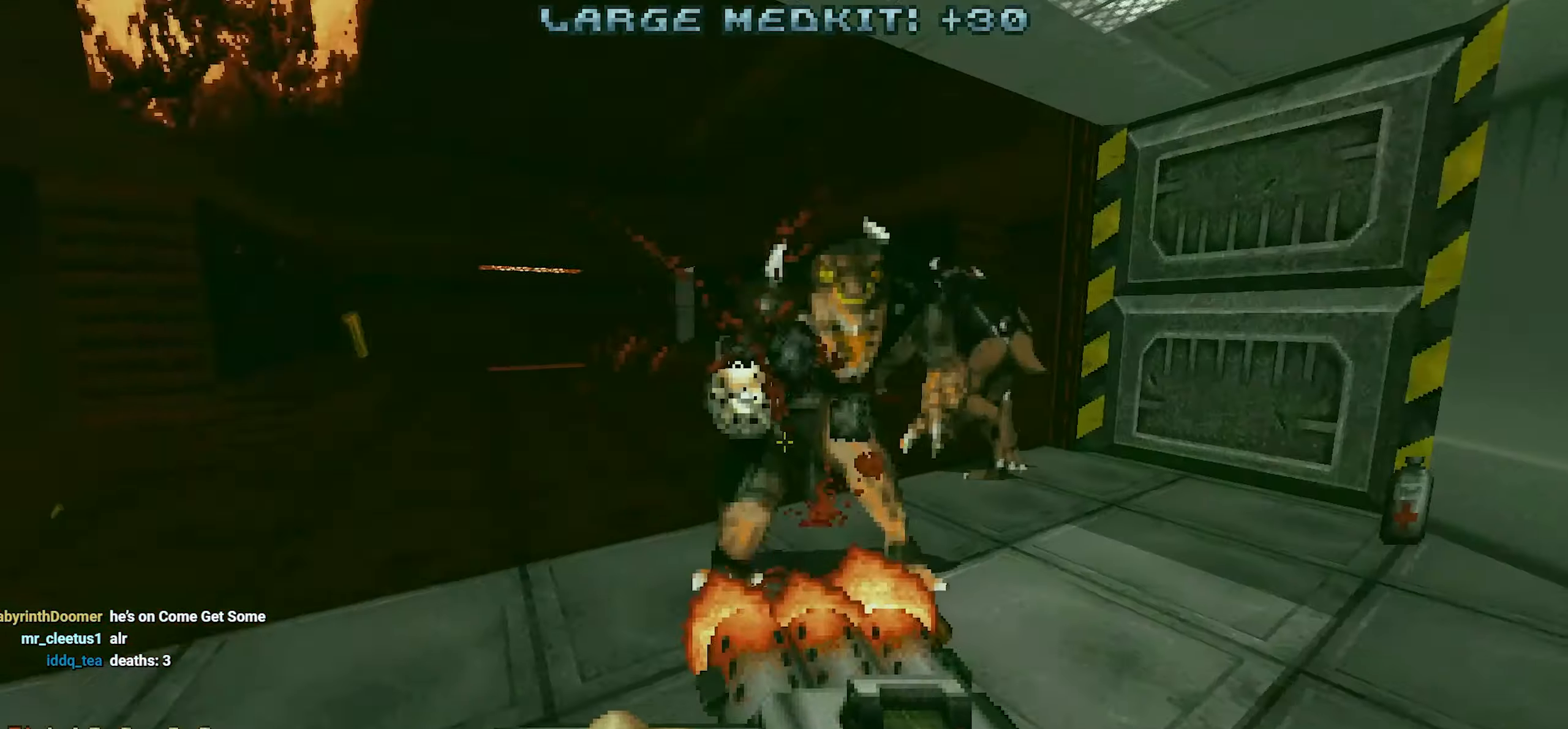
{"keys": ["d"], "mouse": ["left"], "events": [[116, "d", "down"], [166, "d", "up"], [316, "d", "down"], [366, "d", "up"], [466, "d", "down"]]}
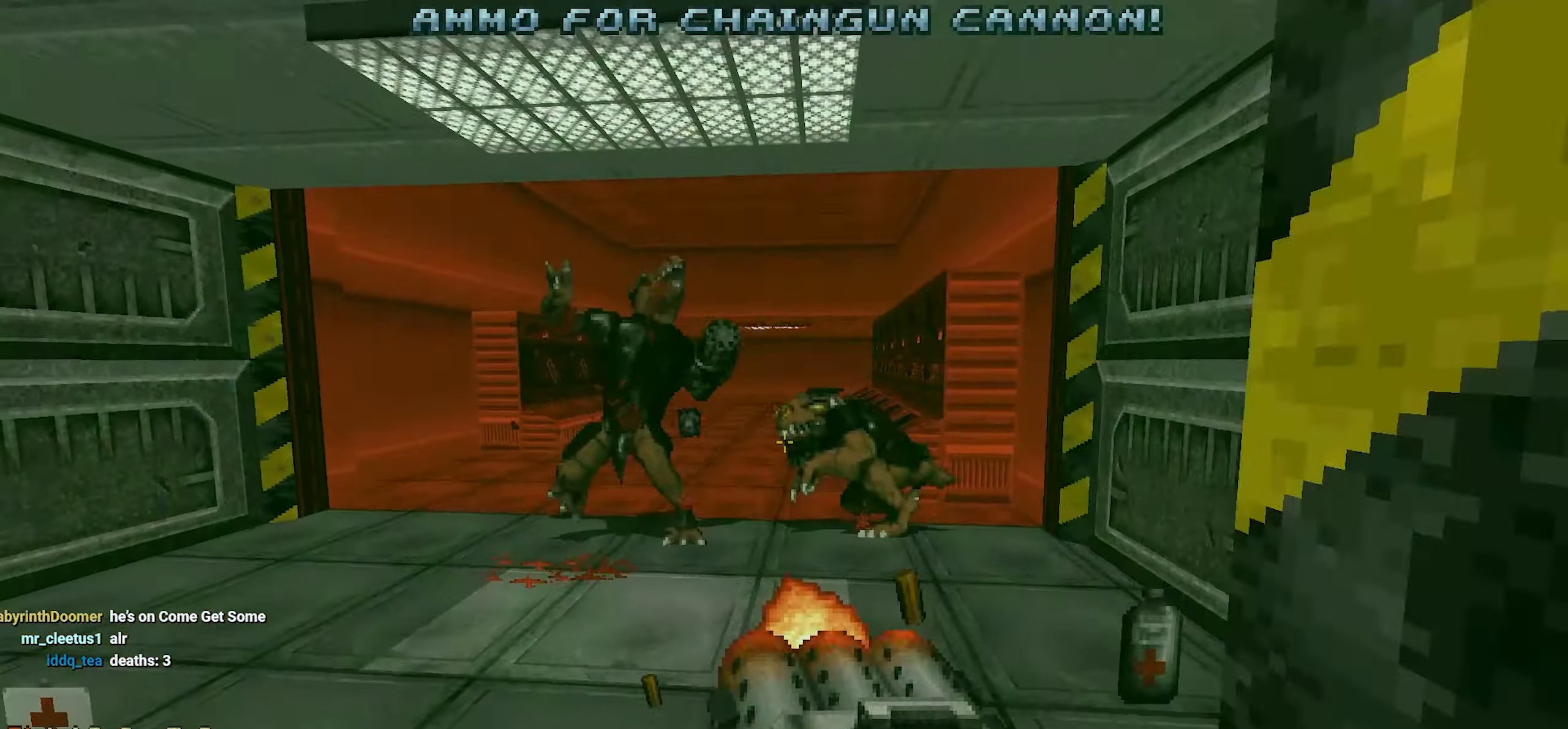
{"keys": ["a", "w"], "mouse": ["left"], "events": [[33, "d", "up"], [233, "s", "down"], [283, "s", "up"], [416, "a", "down"], [466, "w", "down"]]}